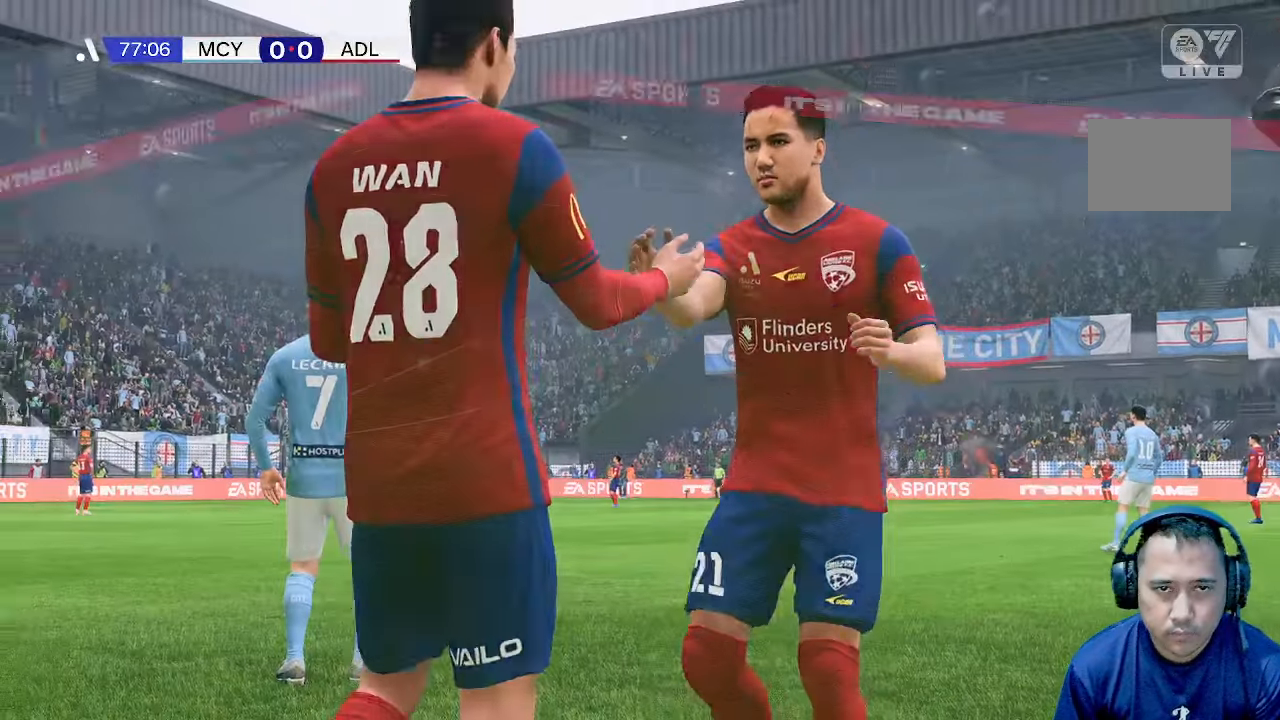
Gameplay with a controller (Xbox layout); each line is a JSON object with the inputs held at the frame after it (dt_ms = milliseconds from this image to that frame). "events" lists button and stick changes between this image and that frame as [ms after this image, input, new state], when the widget could be followed in between. Not read: L3 R3.
{"dt_ms": 500, "buttons": [], "left_stick": "center", "right_stick": "center", "events": []}
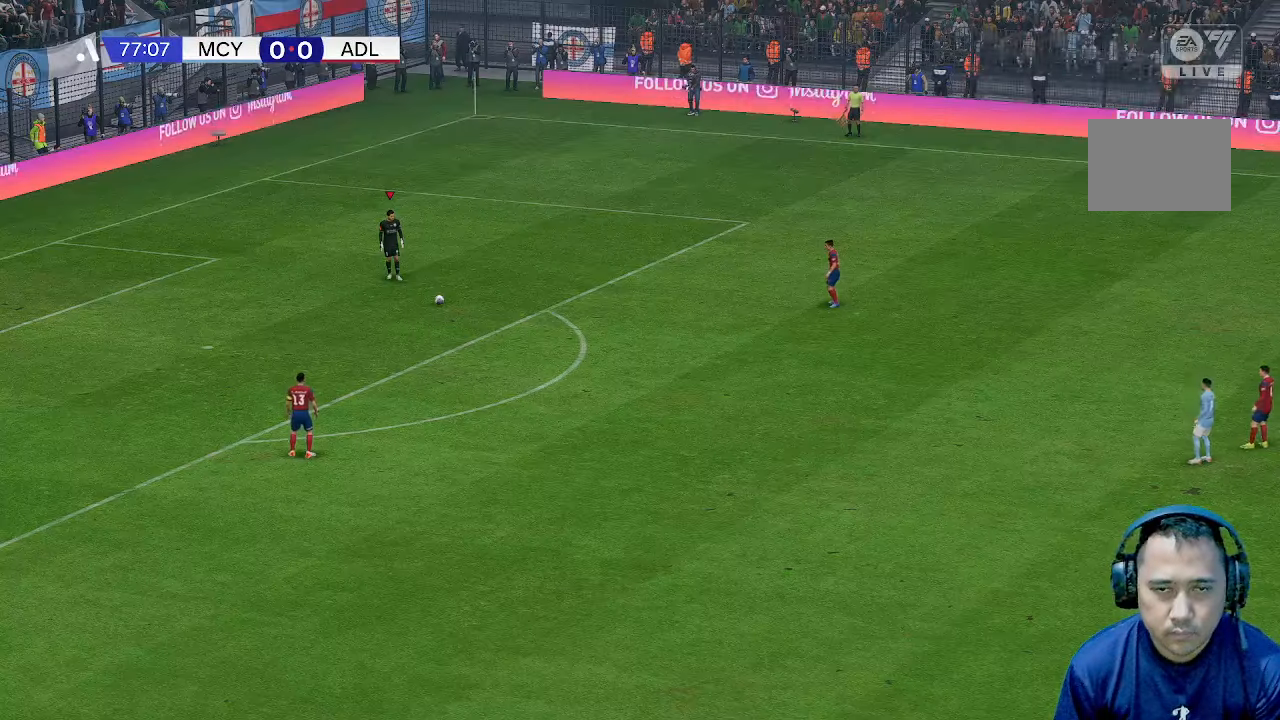
{"dt_ms": 500, "buttons": [], "left_stick": "center", "right_stick": "center", "events": []}
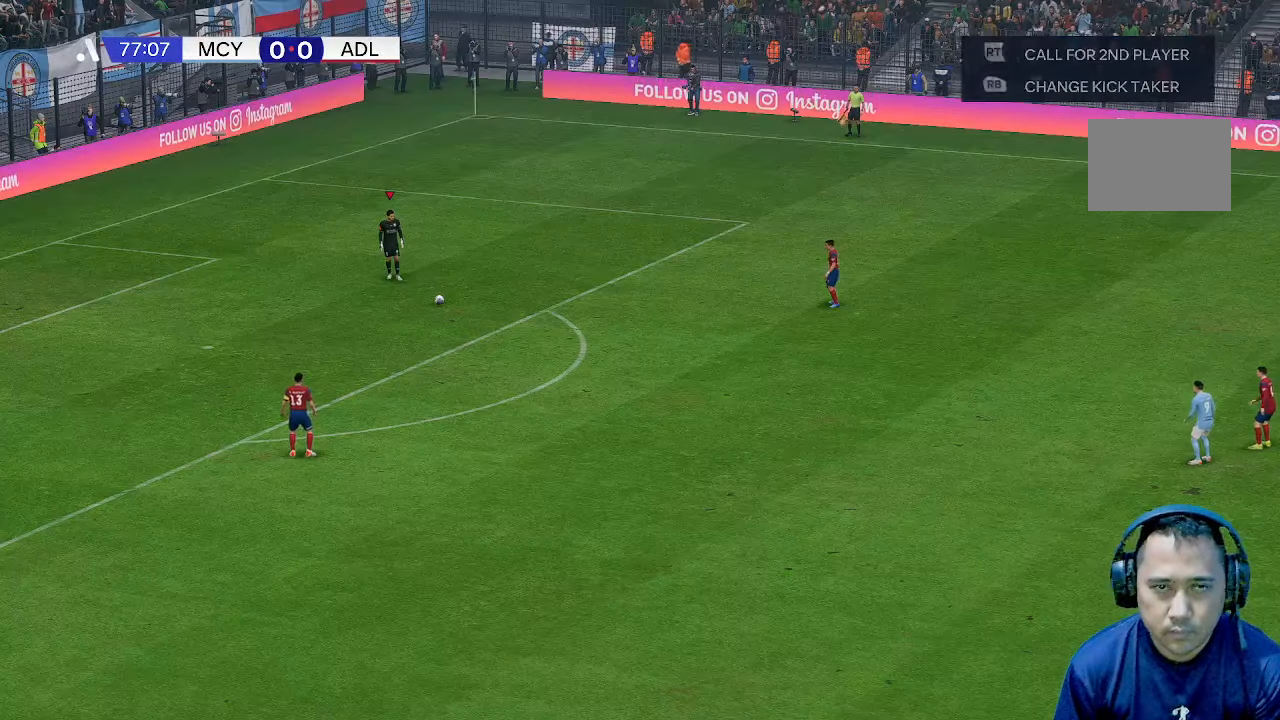
{"dt_ms": 500, "buttons": [], "left_stick": "center", "right_stick": "center", "events": []}
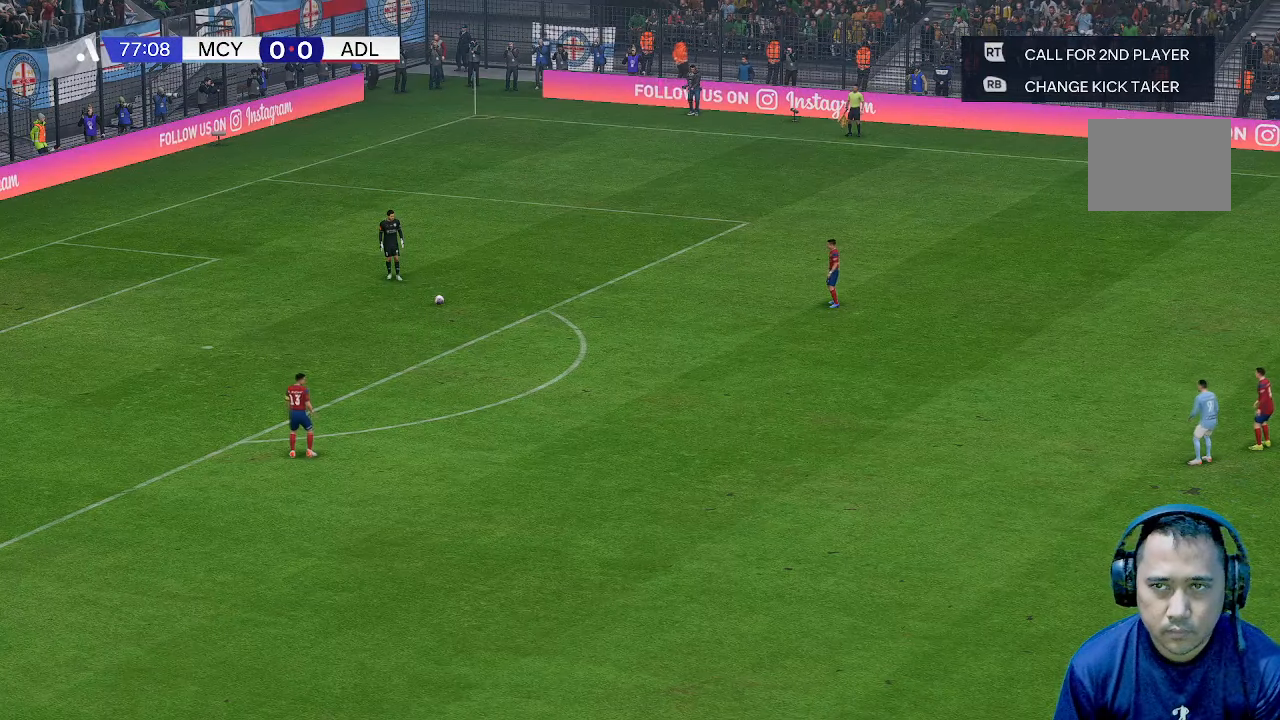
{"dt_ms": 500, "buttons": [], "left_stick": "center", "right_stick": "center", "events": []}
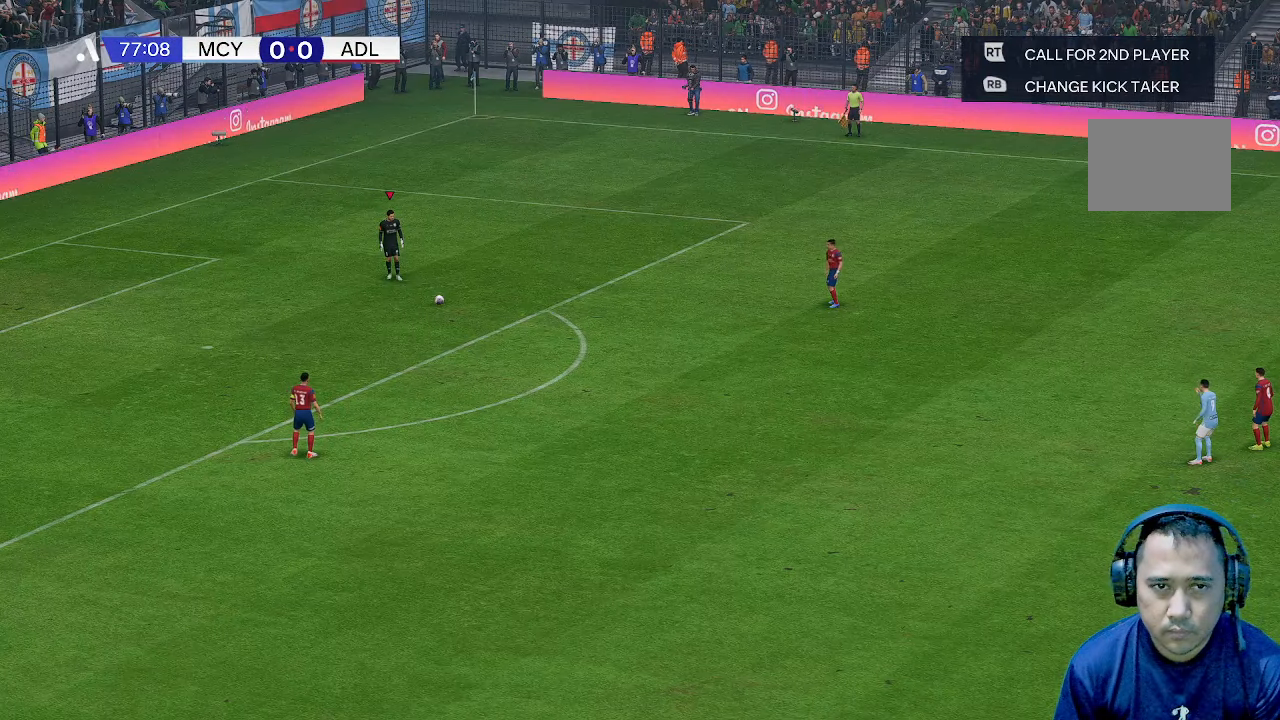
{"dt_ms": 500, "buttons": [], "left_stick": "center", "right_stick": "center", "events": []}
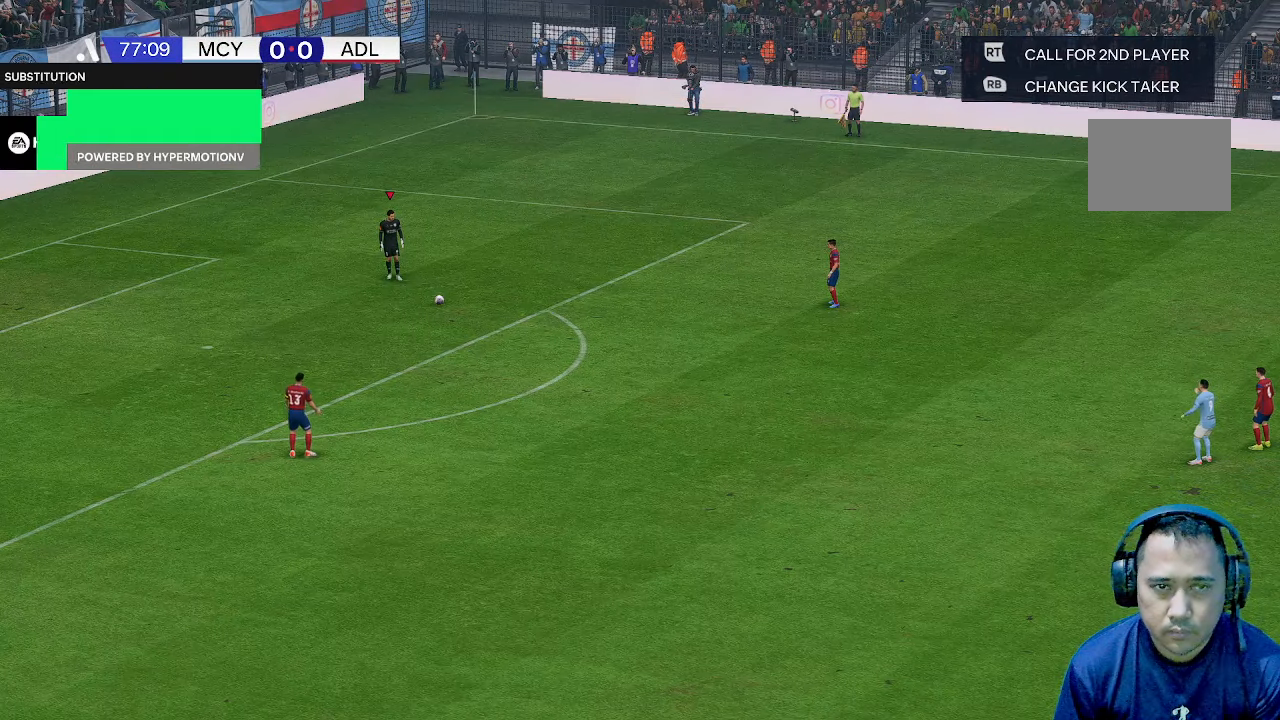
{"dt_ms": 1000, "buttons": [], "left_stick": "center", "right_stick": "center"}
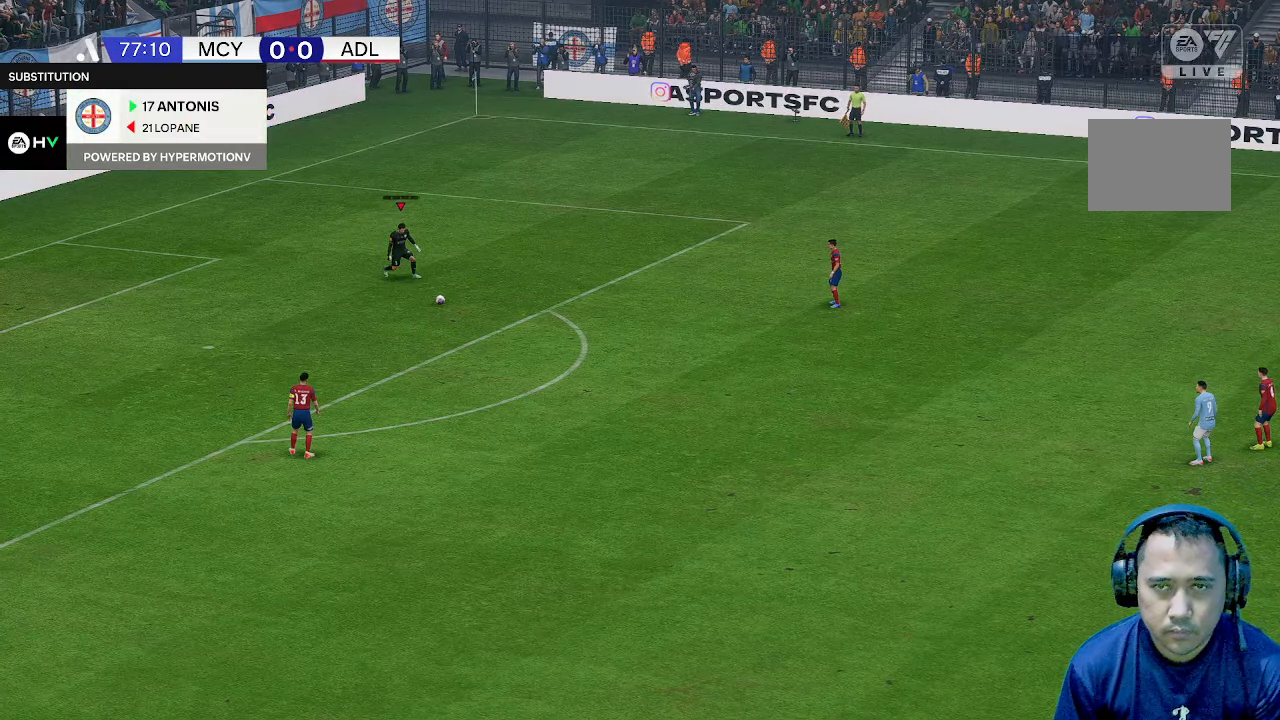
{"dt_ms": 500, "buttons": [], "left_stick": "center", "right_stick": "center", "events": []}
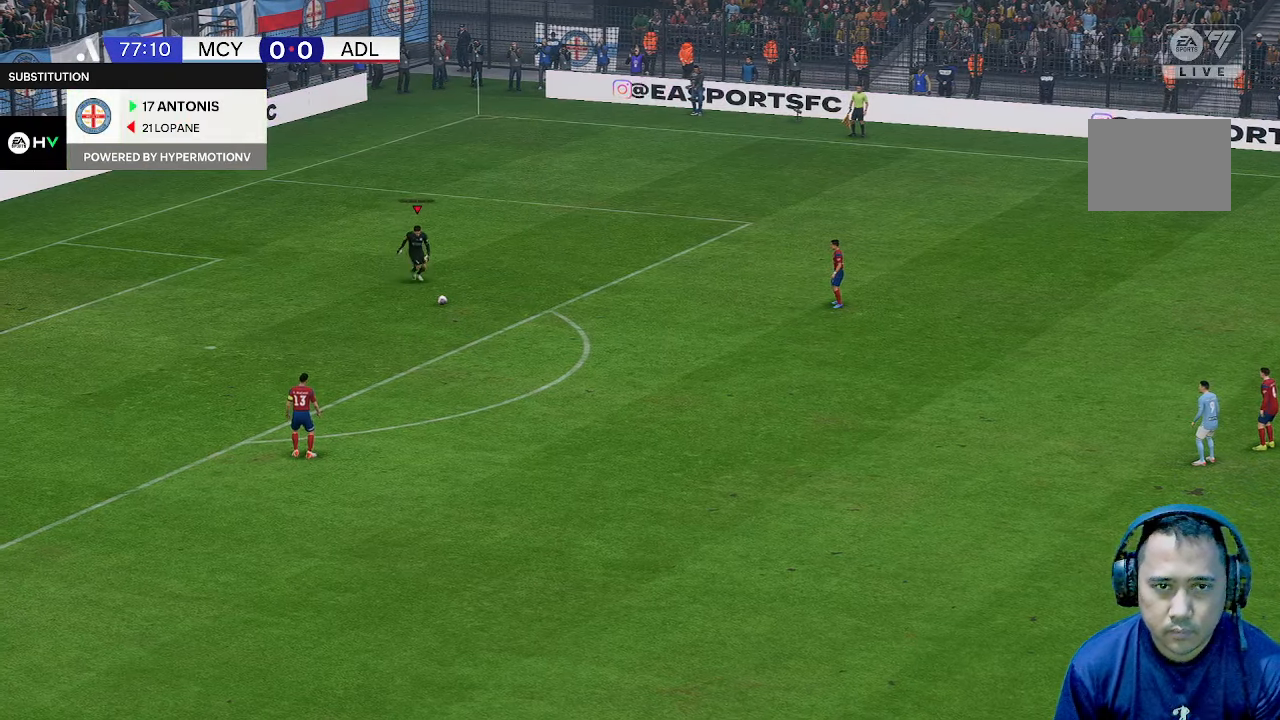
{"dt_ms": 500, "buttons": [], "left_stick": "center", "right_stick": "center", "events": []}
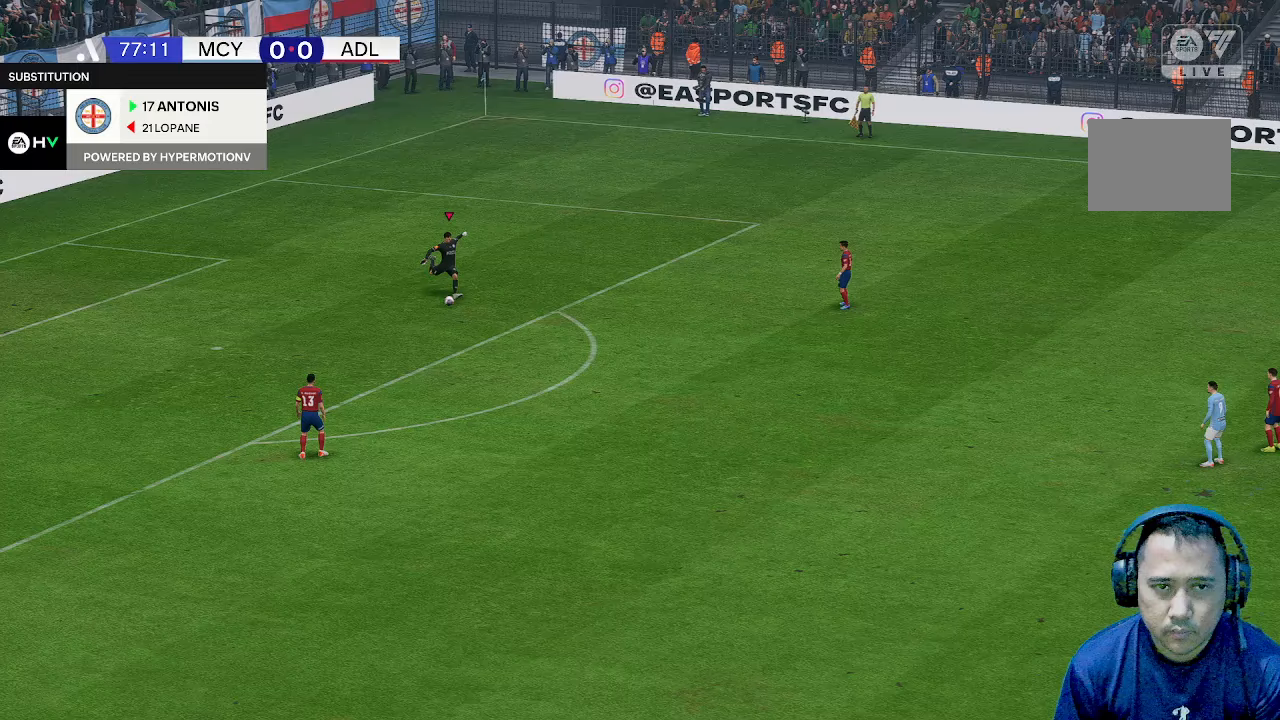
{"dt_ms": 500, "buttons": [], "left_stick": "center", "right_stick": "center", "events": []}
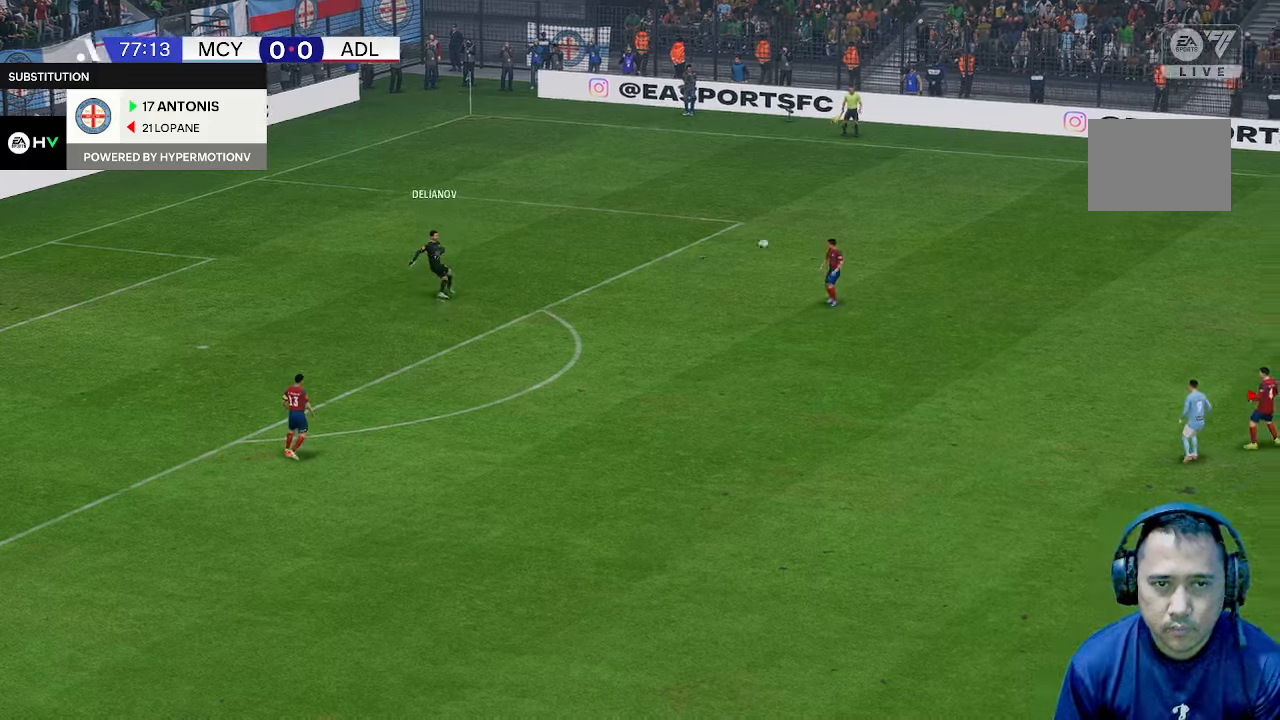
{"dt_ms": 500, "buttons": [], "left_stick": "left", "right_stick": "center", "events": [[333, "left_stick", "left"]]}
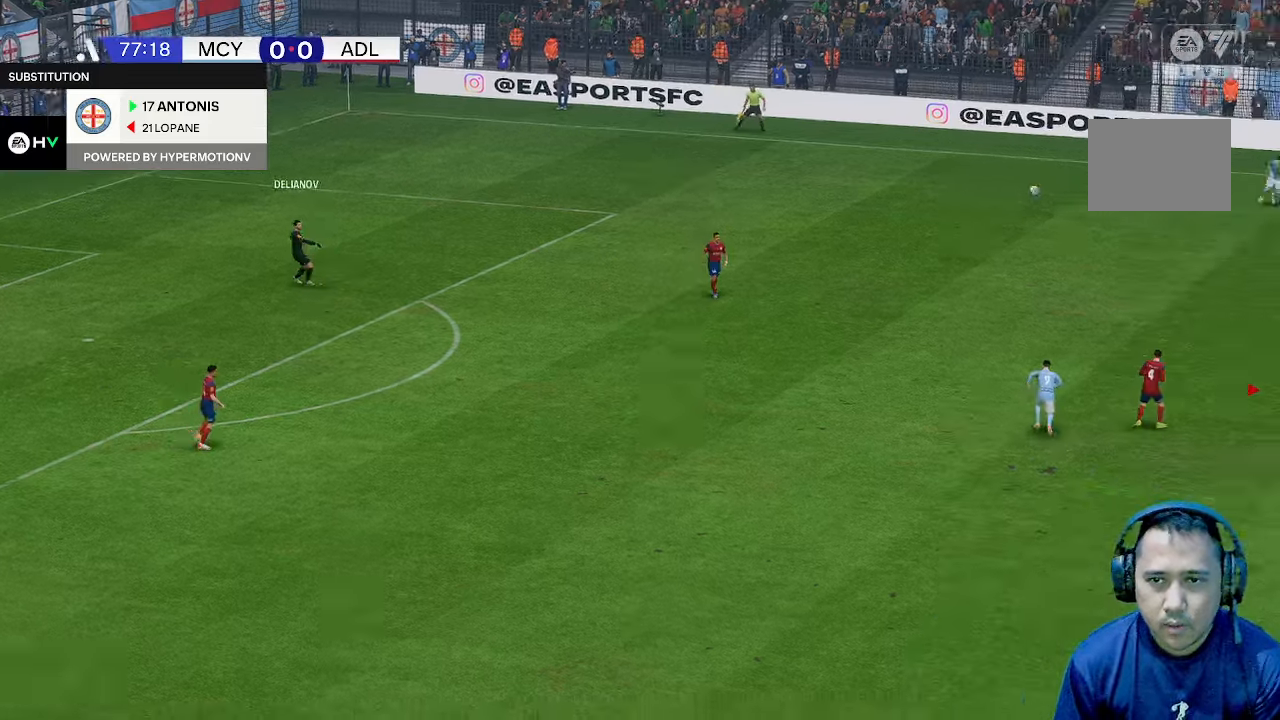
{"dt_ms": 500, "buttons": [], "left_stick": "left", "right_stick": "center", "events": []}
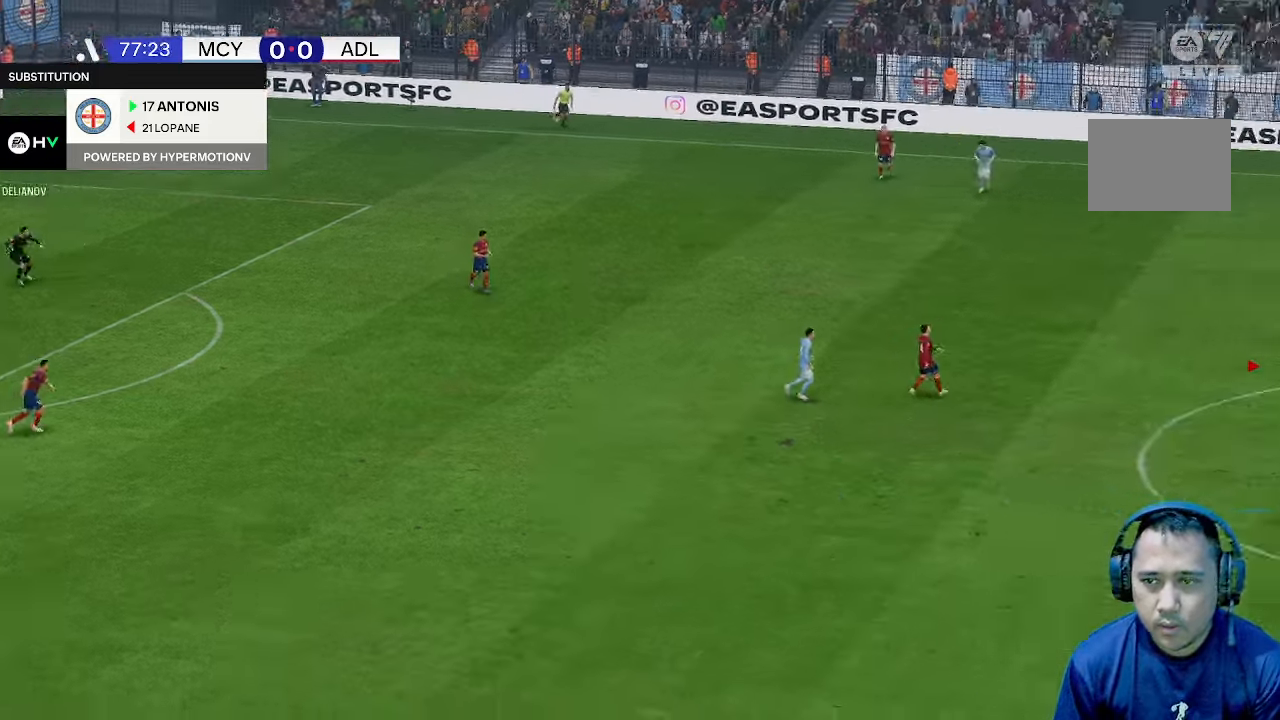
{"dt_ms": 500, "buttons": [], "left_stick": "down", "right_stick": "center"}
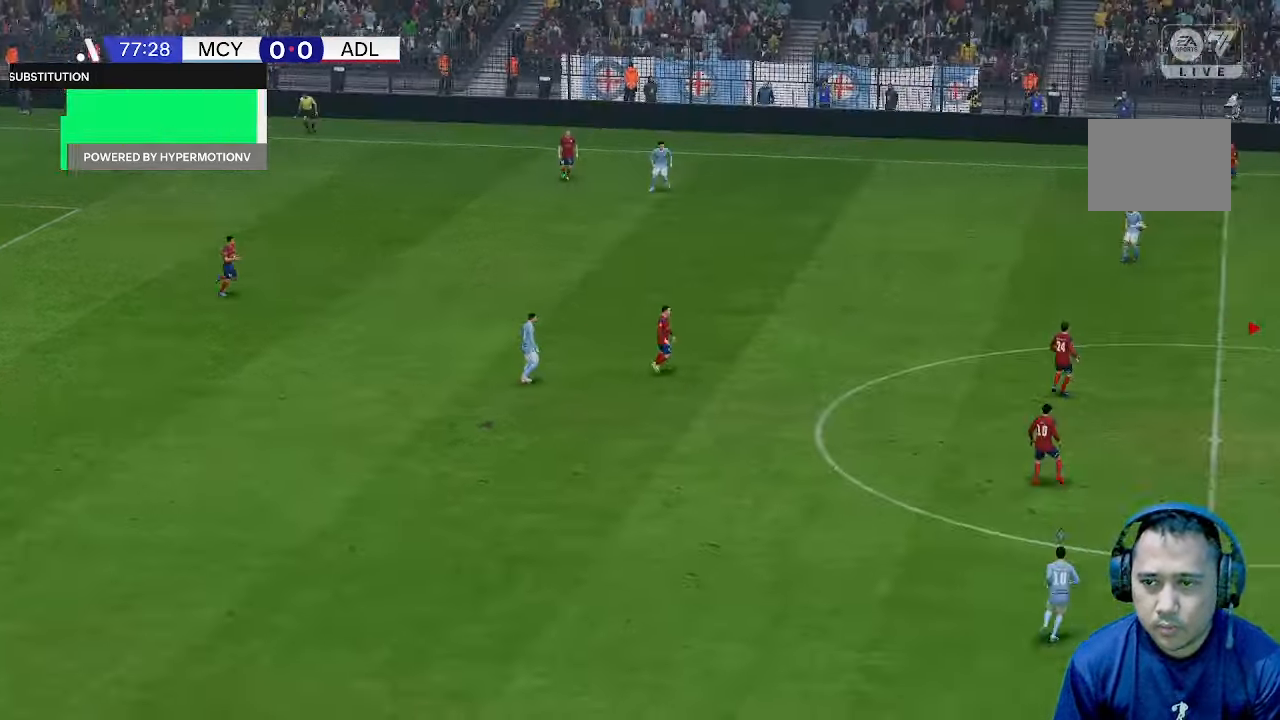
{"dt_ms": 500, "buttons": [], "left_stick": "down", "right_stick": "center", "events": []}
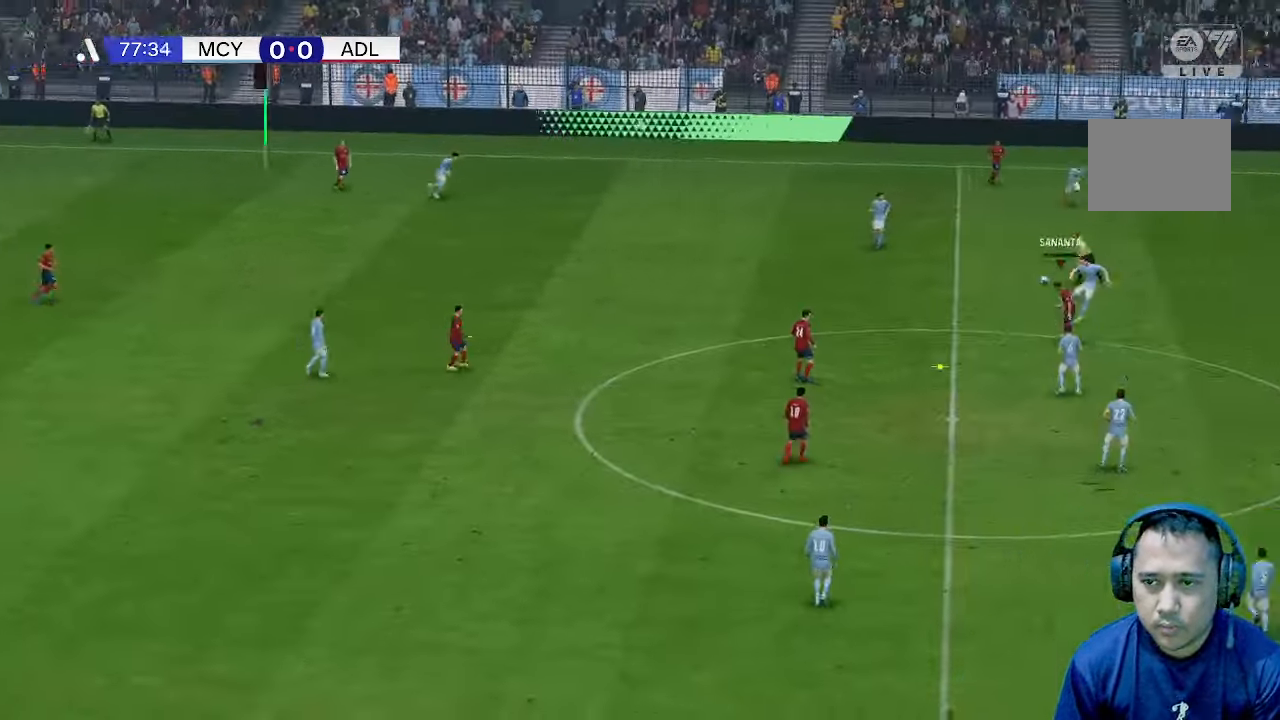
{"dt_ms": 500, "buttons": [], "left_stick": "down", "right_stick": "center", "events": []}
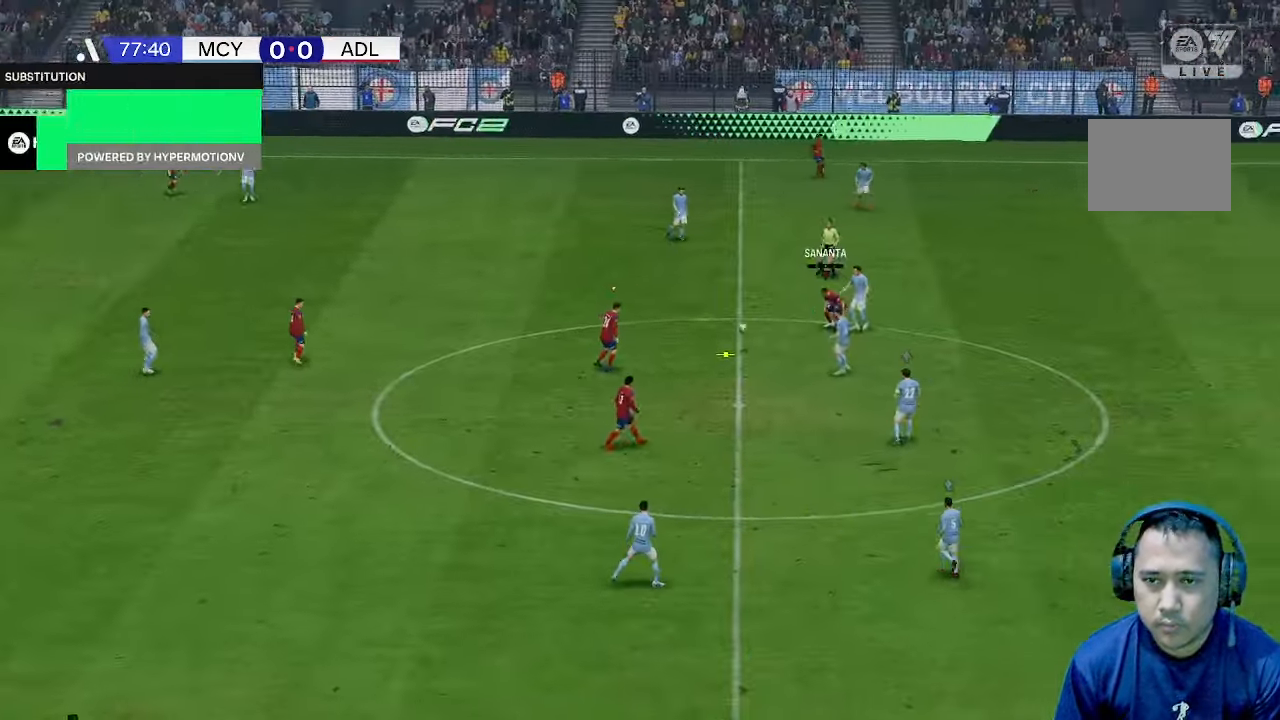
{"dt_ms": 500, "buttons": [], "left_stick": "down", "right_stick": "center", "events": [[67, "left_stick", "right"], [133, "left_stick", "up-right"], [367, "left_stick", "left"], [467, "left_stick", "down"]]}
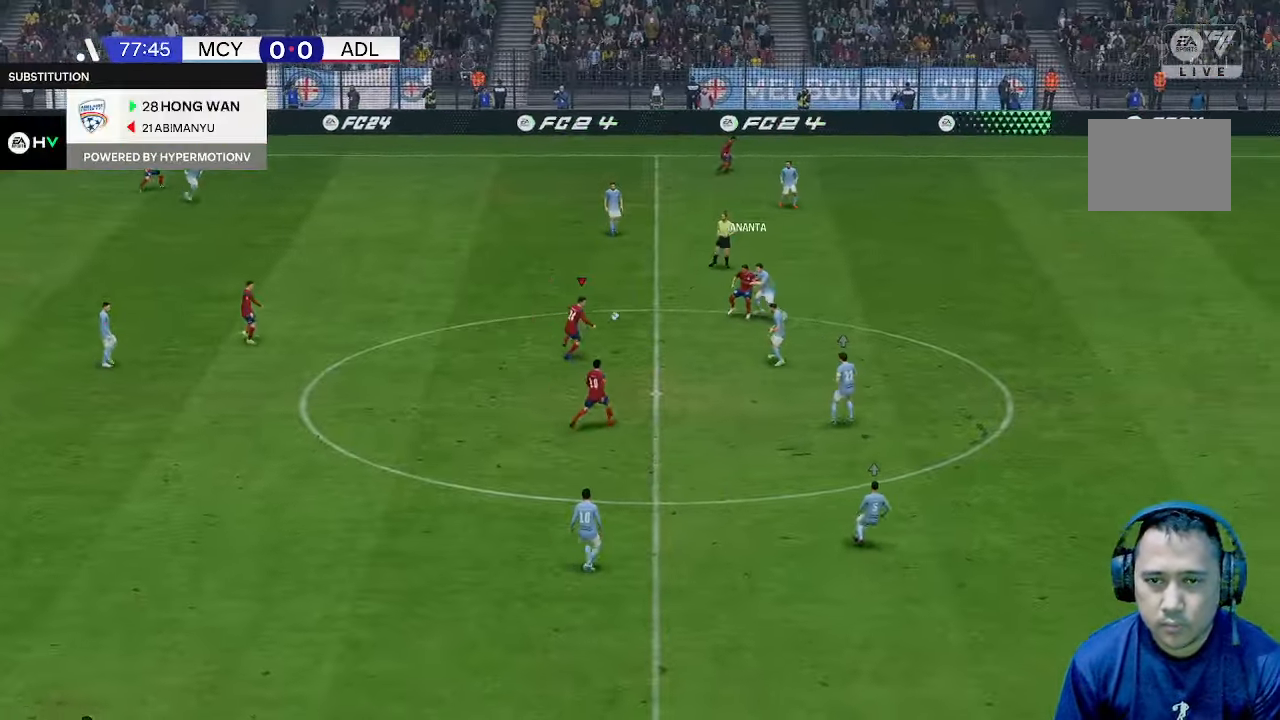
{"dt_ms": 500, "buttons": [], "left_stick": "down", "right_stick": "center", "events": []}
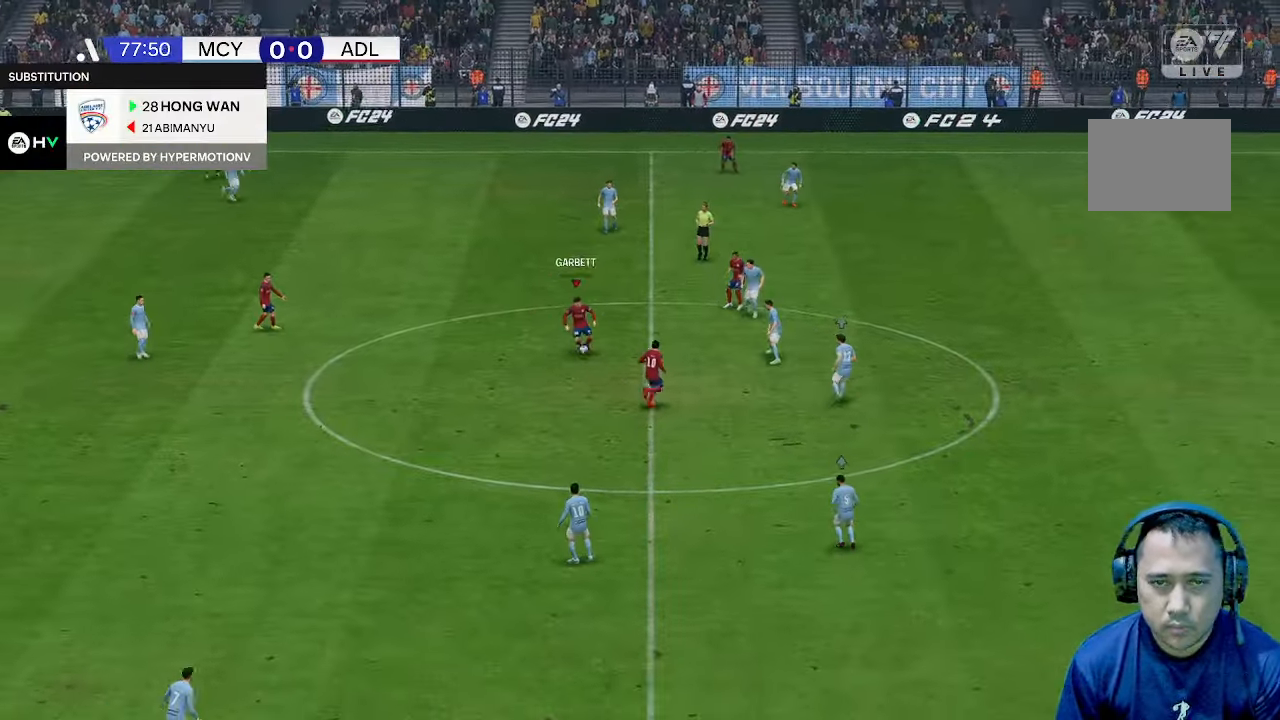
{"dt_ms": 500, "buttons": [], "left_stick": "down-right", "right_stick": "center", "events": [[33, "left_stick", "down-right"]]}
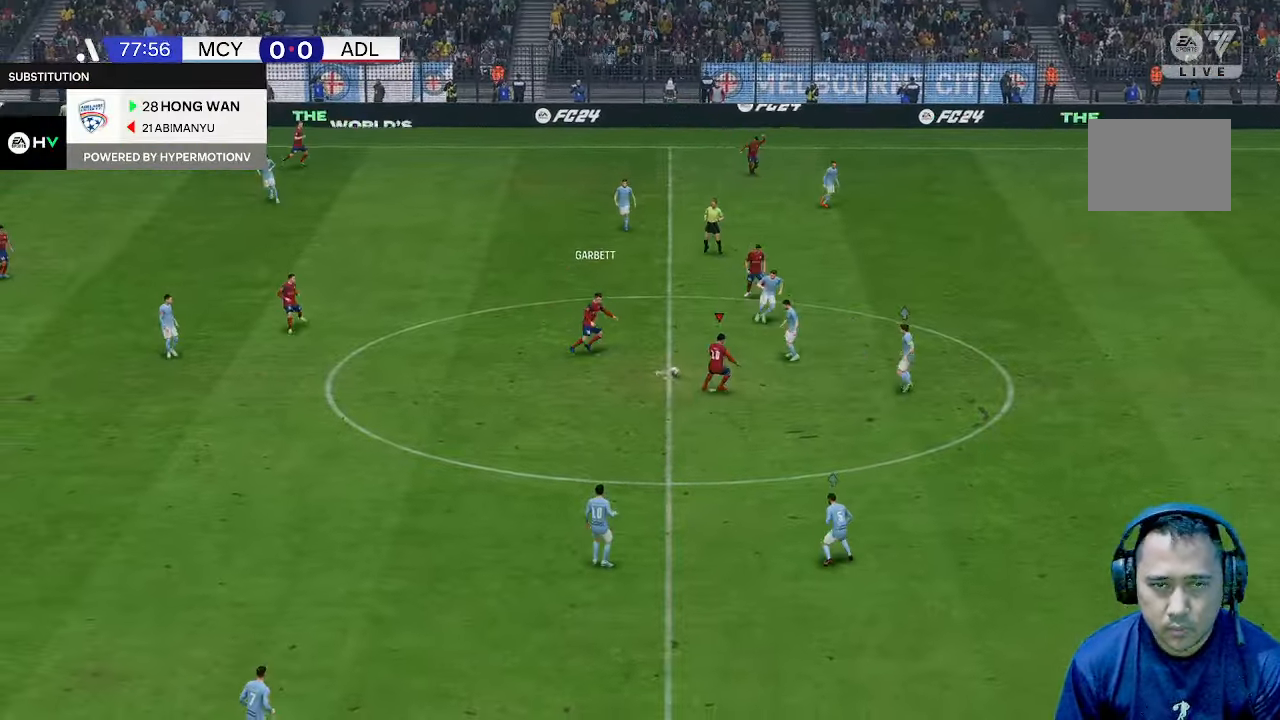
{"dt_ms": 500, "buttons": [], "left_stick": "down", "right_stick": "center", "events": [[233, "left_stick", "down"]]}
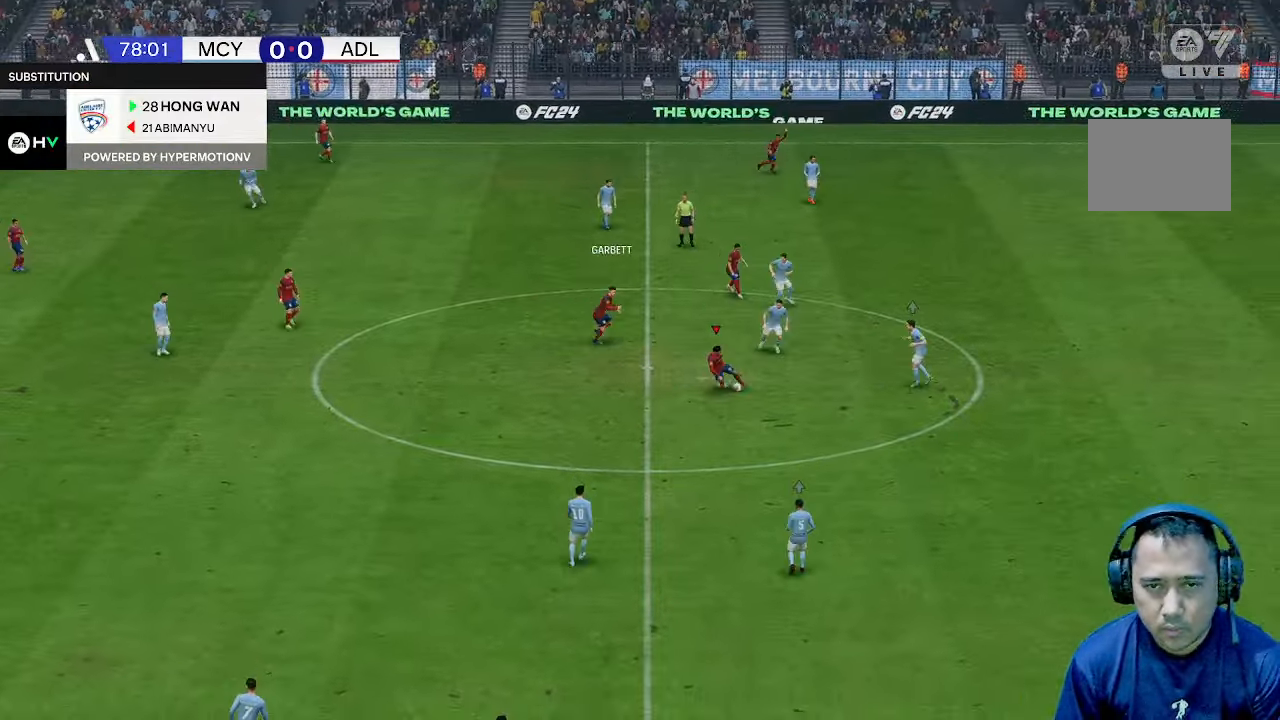
{"dt_ms": 500, "buttons": [], "left_stick": "down-right", "right_stick": "center", "events": [[100, "left_stick", "down-right"]]}
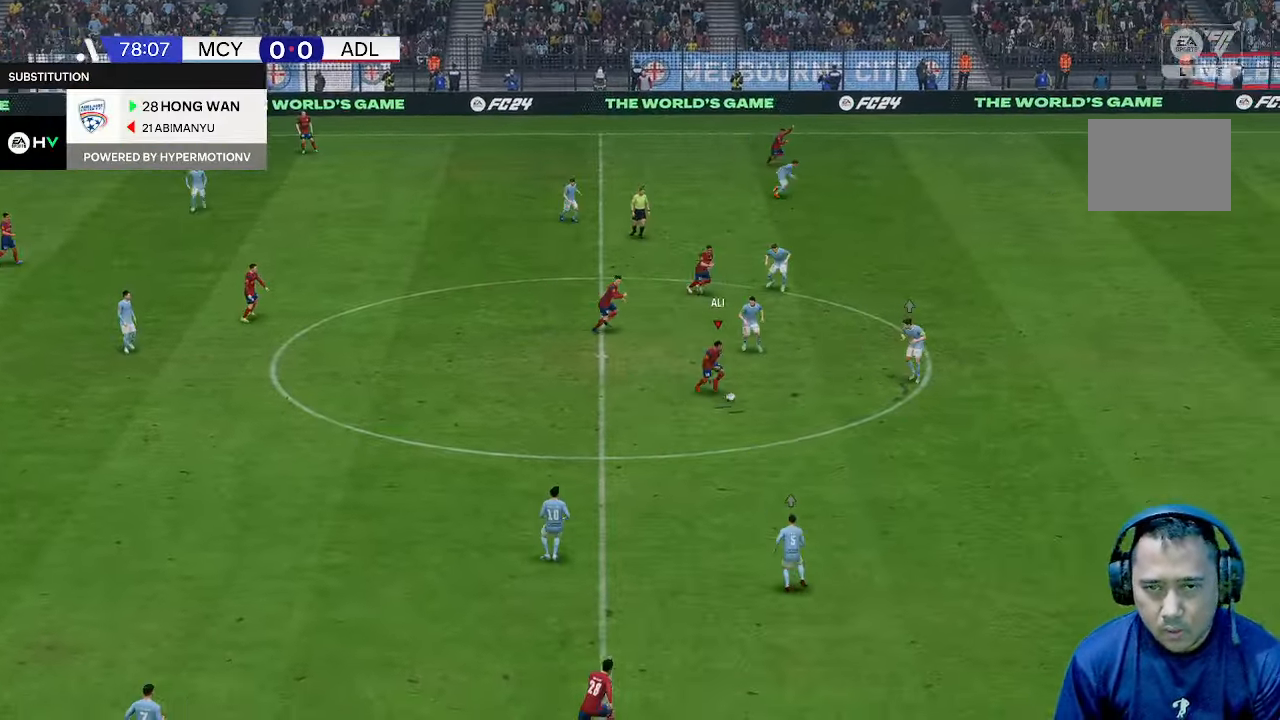
{"dt_ms": 500, "buttons": [], "left_stick": "down-right", "right_stick": "center", "events": []}
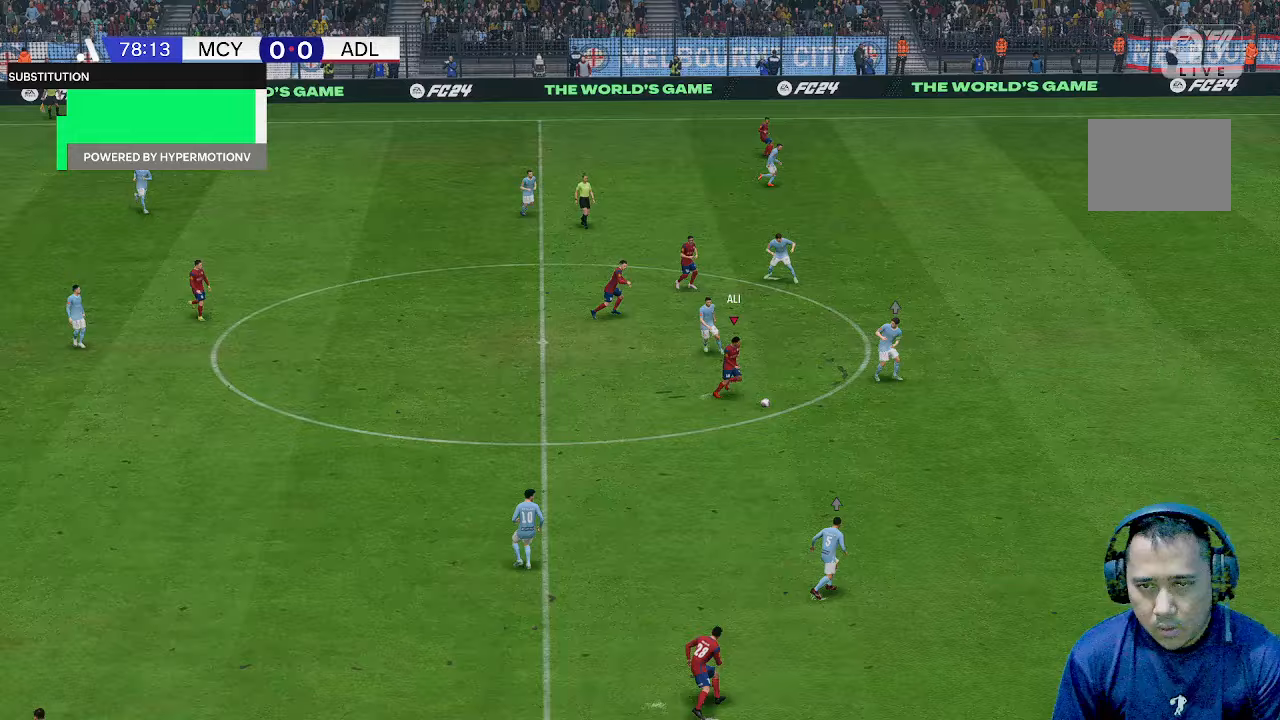
{"dt_ms": 500, "buttons": [], "left_stick": "right", "right_stick": "center", "events": [[200, "left_stick", "down"], [333, "left_stick", "right"]]}
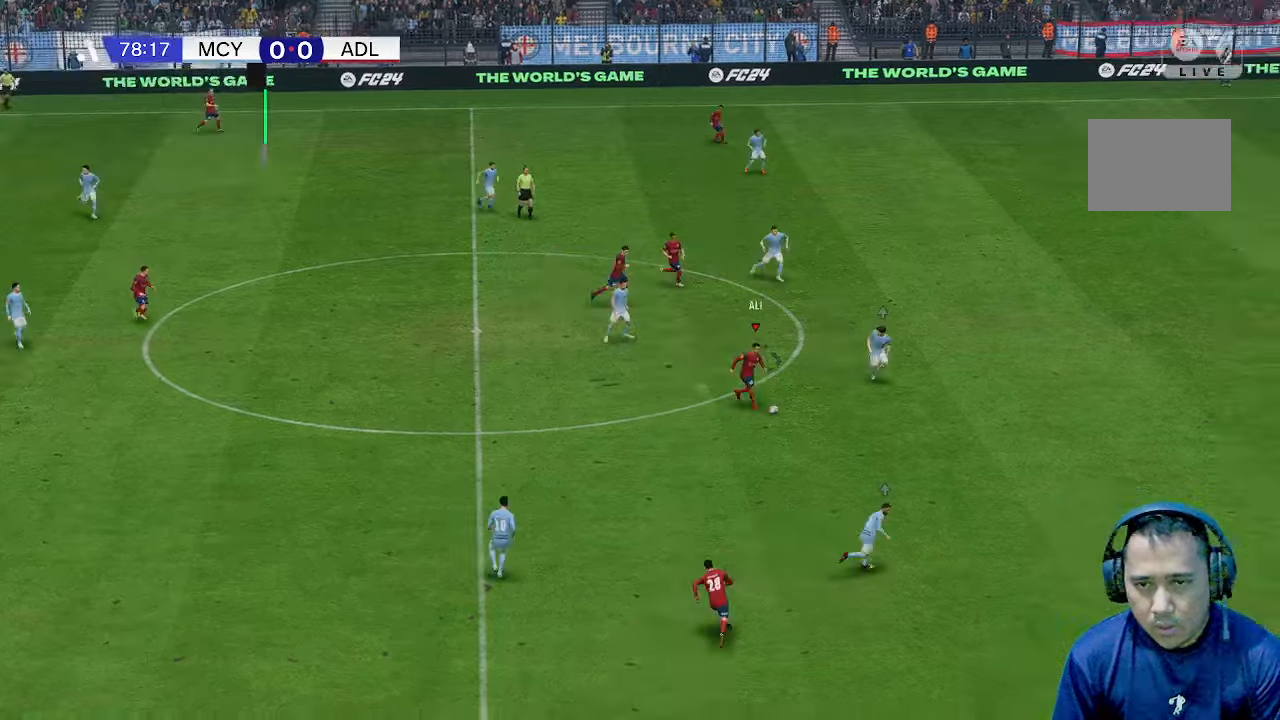
{"dt_ms": 500, "buttons": [], "left_stick": "down", "right_stick": "center", "events": [[33, "left_stick", "down"]]}
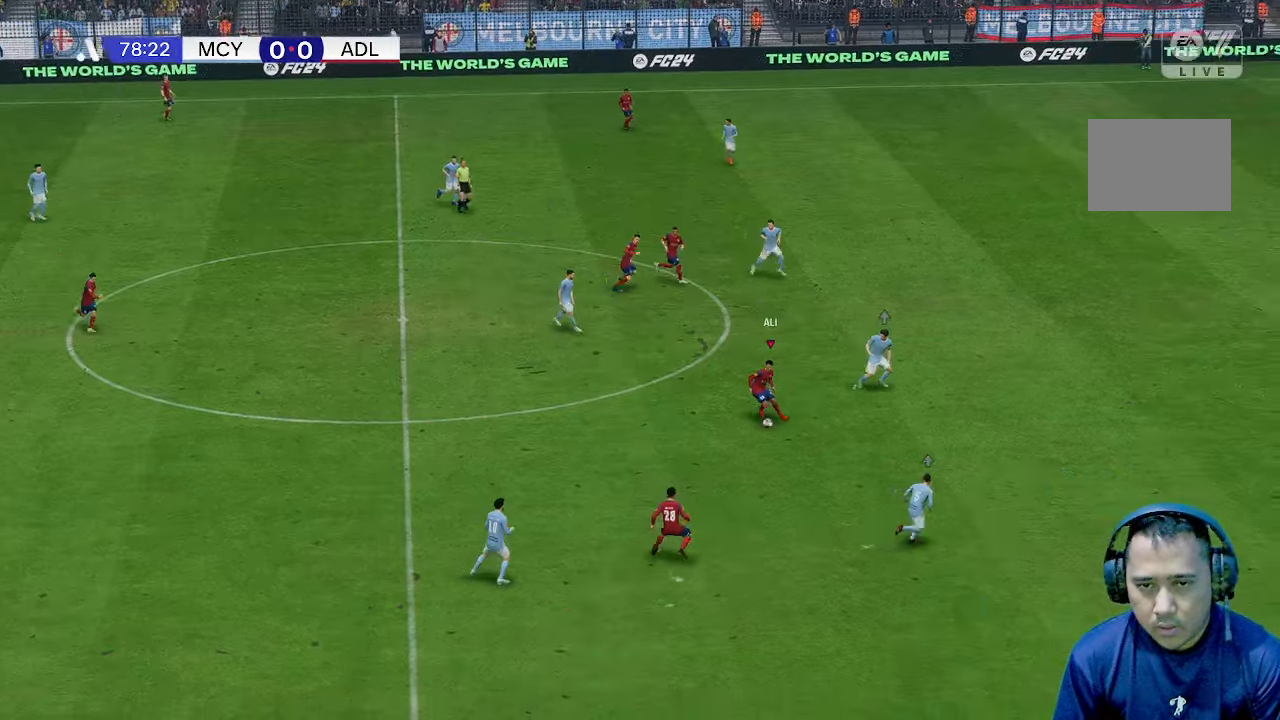
{"dt_ms": 500, "buttons": [], "left_stick": "down", "right_stick": "center", "events": []}
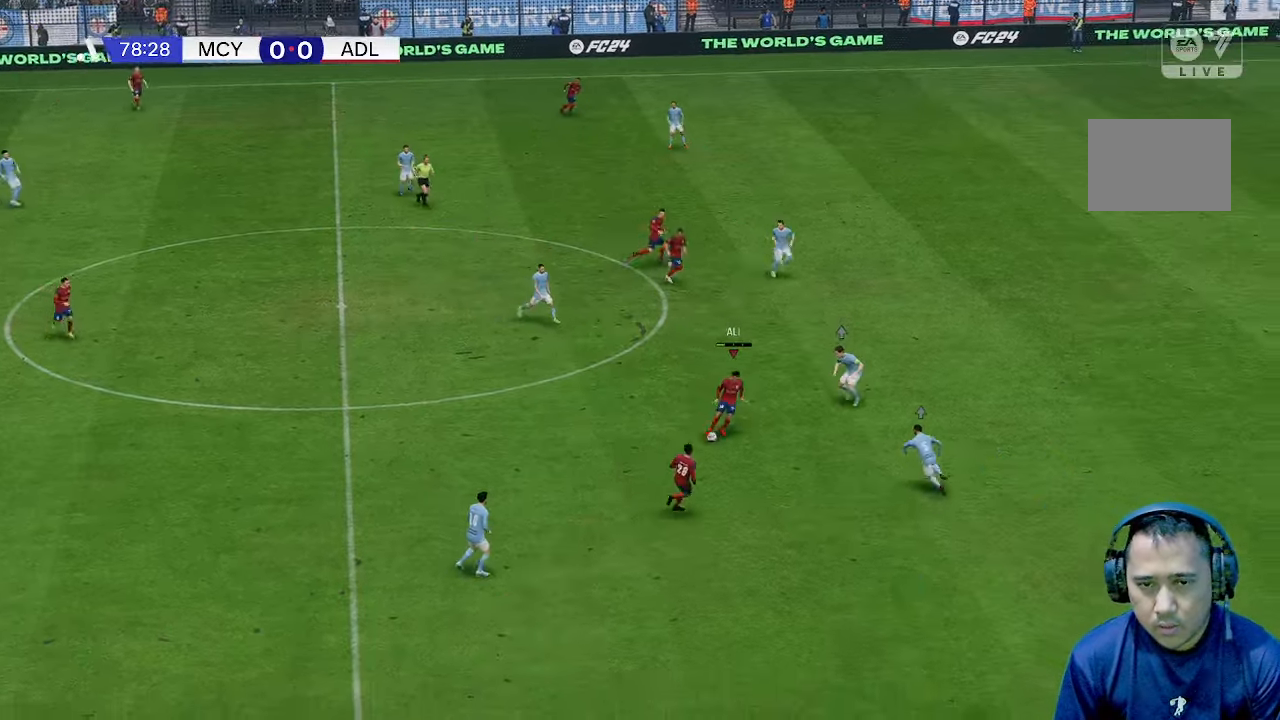
{"dt_ms": 500, "buttons": [], "left_stick": "center", "right_stick": "center", "events": [[300, "left_stick", "center"]]}